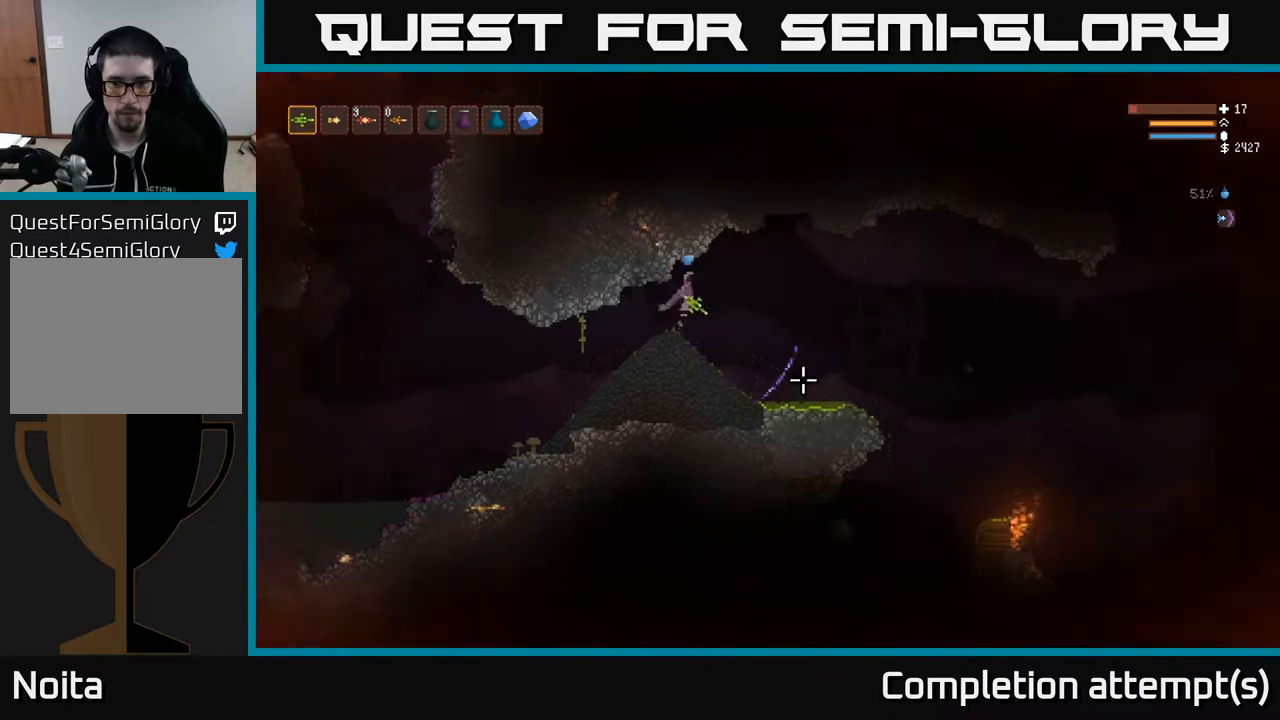
Gameplay with a controller (Xbox layout); each line is a JSON object with the inputs held at the frame after it. "events" lists button and stick changes between this image and that frame as [ms after this image, input, new state], when the widget could be followed in between.
{"buttons": ["L2"], "left_stick": "right", "right_stick": "down-right", "events": [[450, "L2", "down"]]}
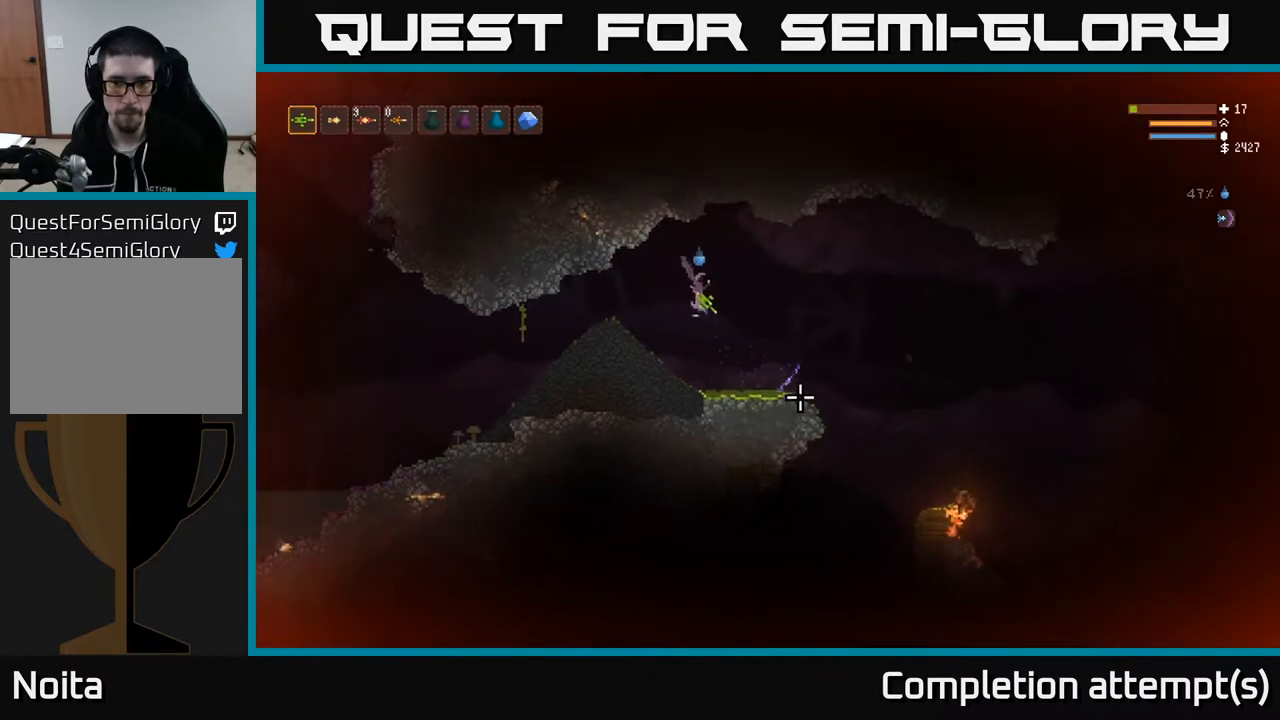
{"buttons": [], "left_stick": "right", "right_stick": "down", "events": [[67, "L2", "up"], [417, "right_stick", "down"]]}
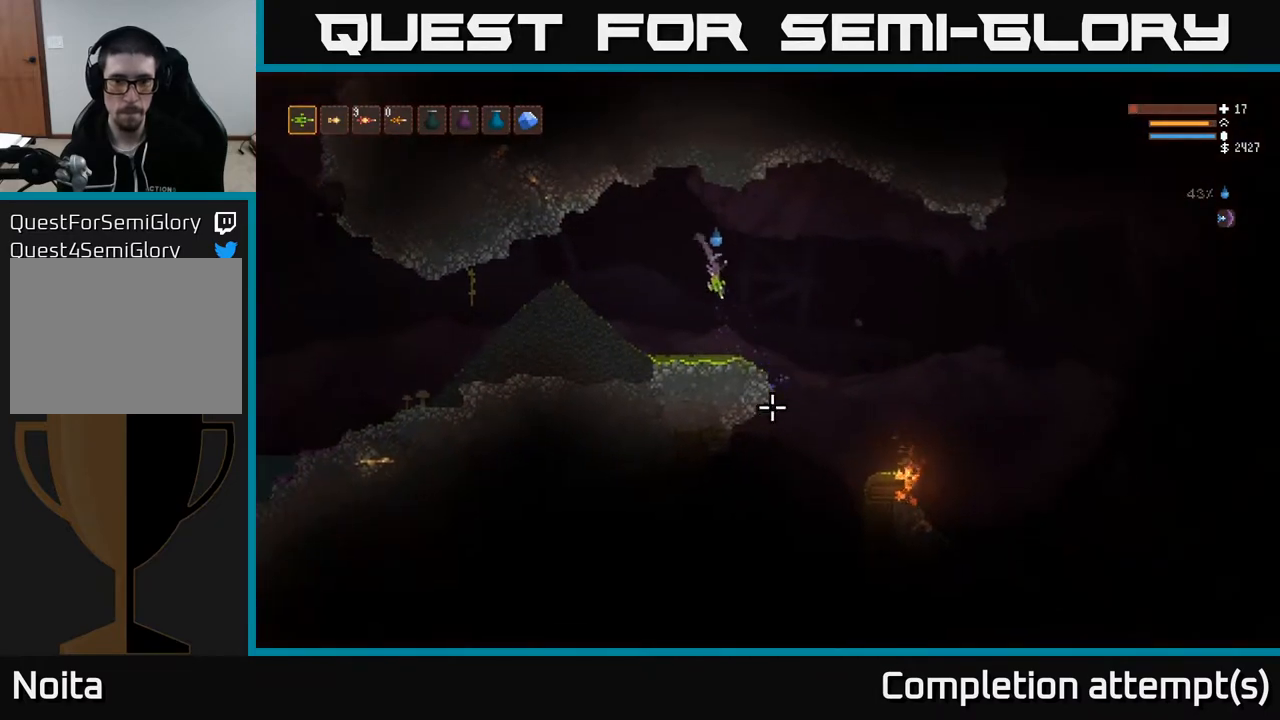
{"buttons": [], "left_stick": "right", "right_stick": "down", "events": [[33, "L2", "down"], [117, "L2", "up"]]}
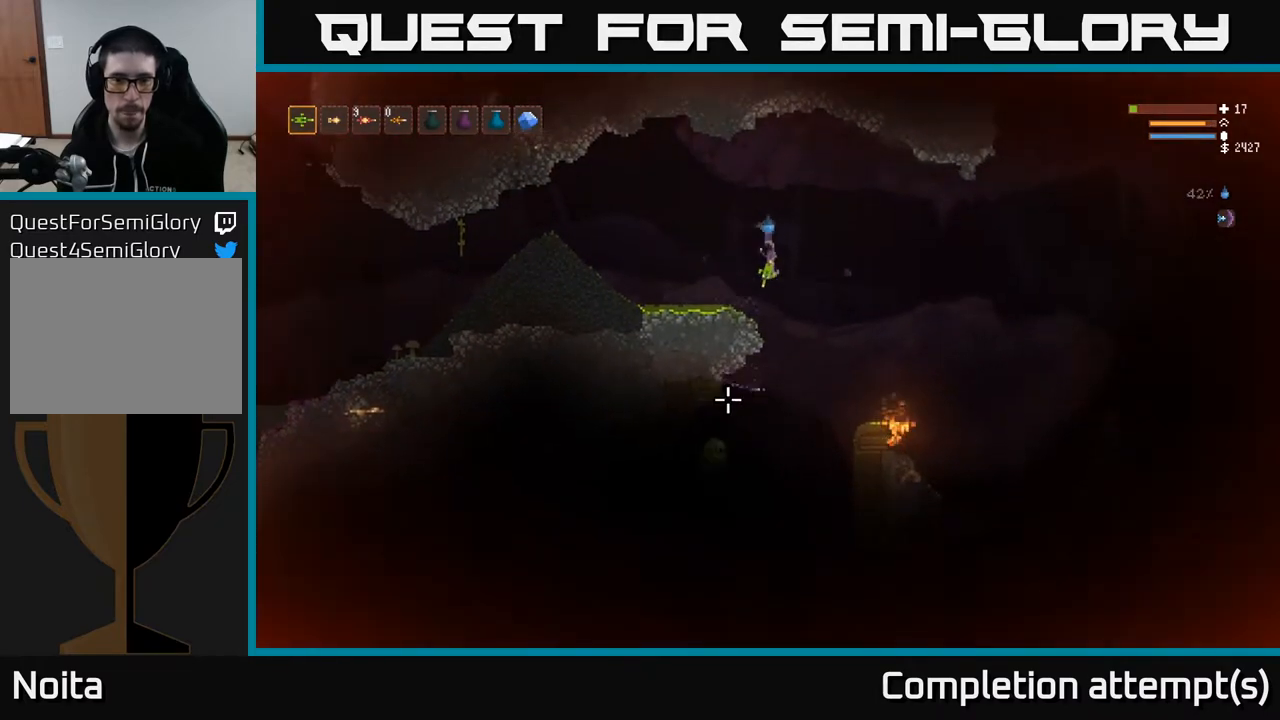
{"buttons": ["L2", "R2"], "left_stick": "center", "right_stick": "down-left", "events": [[50, "right_stick", "down-left"], [167, "left_stick", "center"], [233, "R2", "down"], [250, "L2", "down"]]}
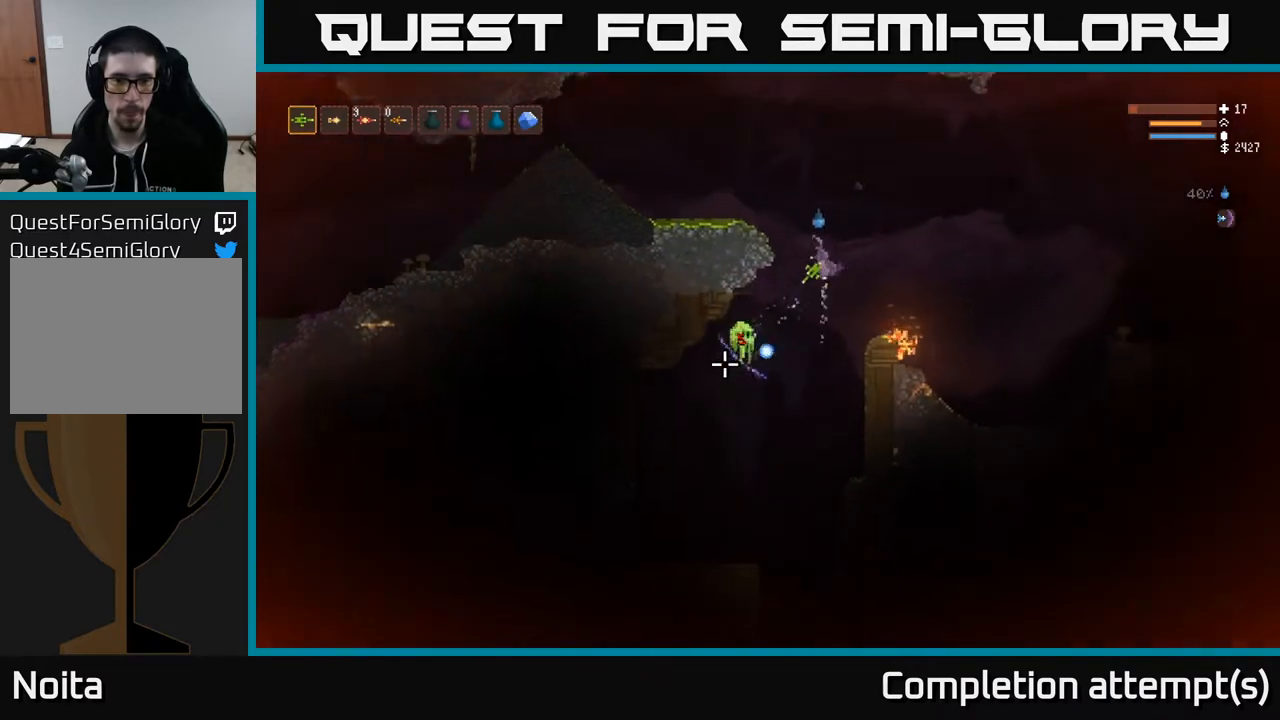
{"buttons": ["L2", "R2"], "left_stick": "center", "right_stick": "down-left", "events": [[267, "left_stick", "left"], [433, "left_stick", "center"]]}
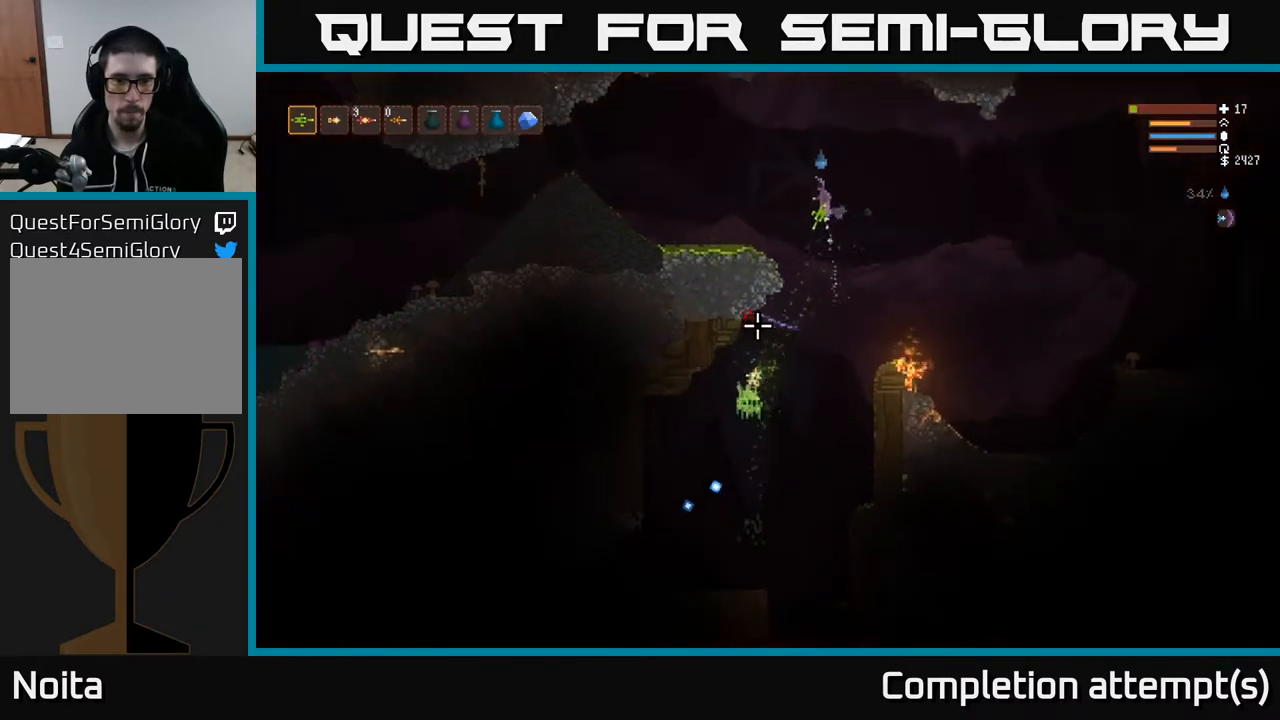
{"buttons": [], "left_stick": "center", "right_stick": "down", "events": [[33, "left_stick", "right"], [67, "L2", "up"], [83, "R2", "up"], [83, "left_stick", "center"], [83, "right_stick", "down"]]}
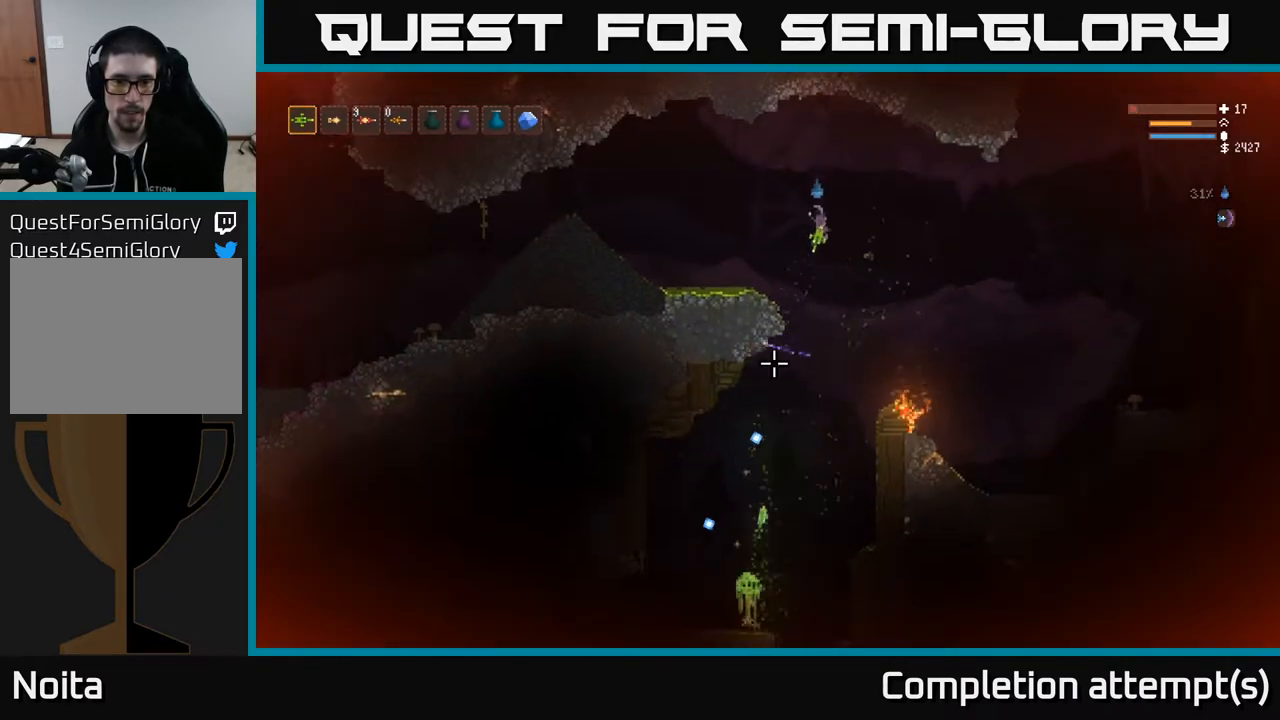
{"buttons": ["R2"], "left_stick": "left", "right_stick": "down", "events": [[50, "R2", "down"], [133, "L2", "down"], [250, "L2", "up"], [450, "left_stick", "left"]]}
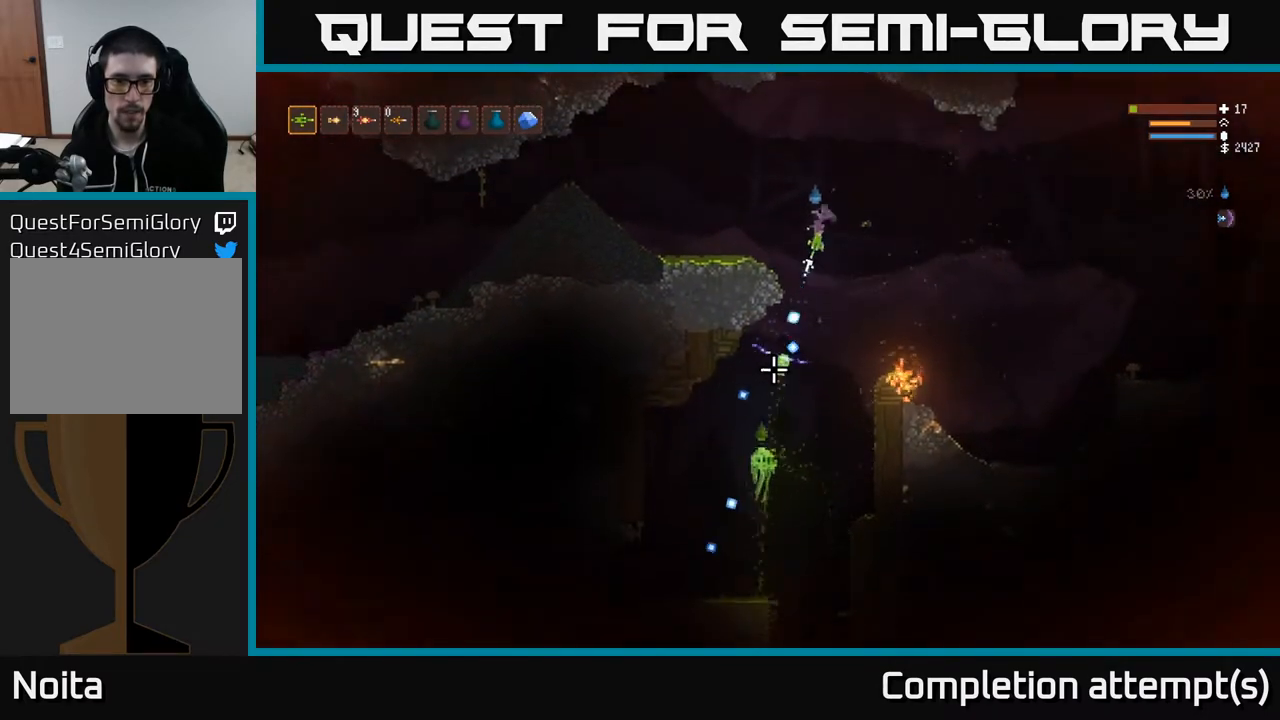
{"buttons": [], "left_stick": "left", "right_stick": "down", "events": [[100, "L2", "down"], [100, "left_stick", "center"], [350, "left_stick", "left"], [417, "L2", "up"], [500, "R2", "up"]]}
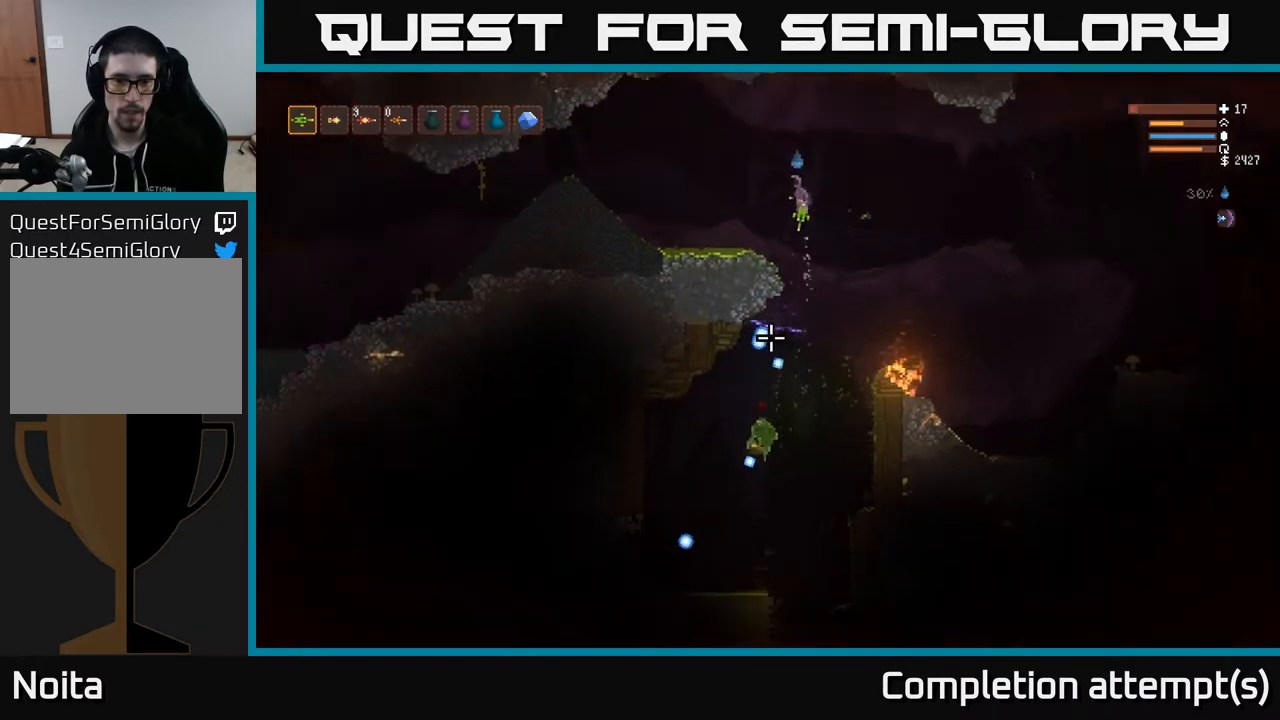
{"buttons": [], "left_stick": "right", "right_stick": "down", "events": [[233, "left_stick", "center"], [317, "L2", "down"], [383, "left_stick", "right"], [417, "L2", "up"]]}
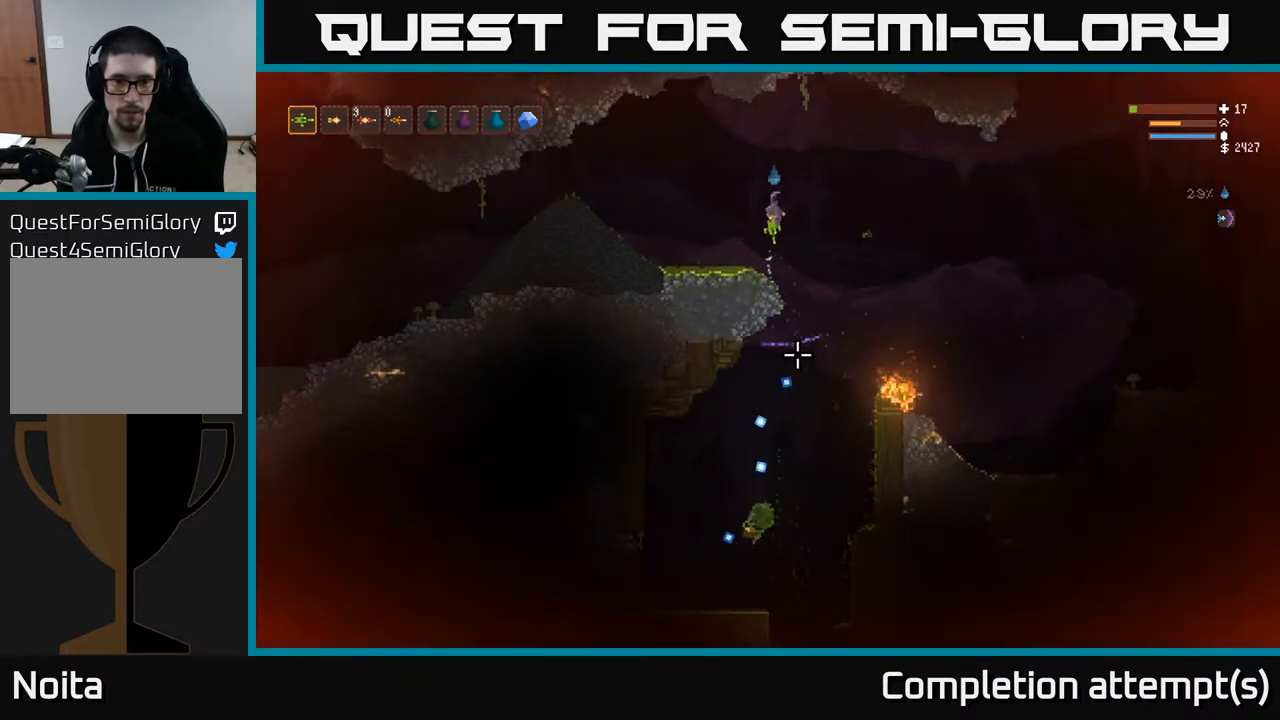
{"buttons": [], "left_stick": "center", "right_stick": "down", "events": [[183, "left_stick", "center"]]}
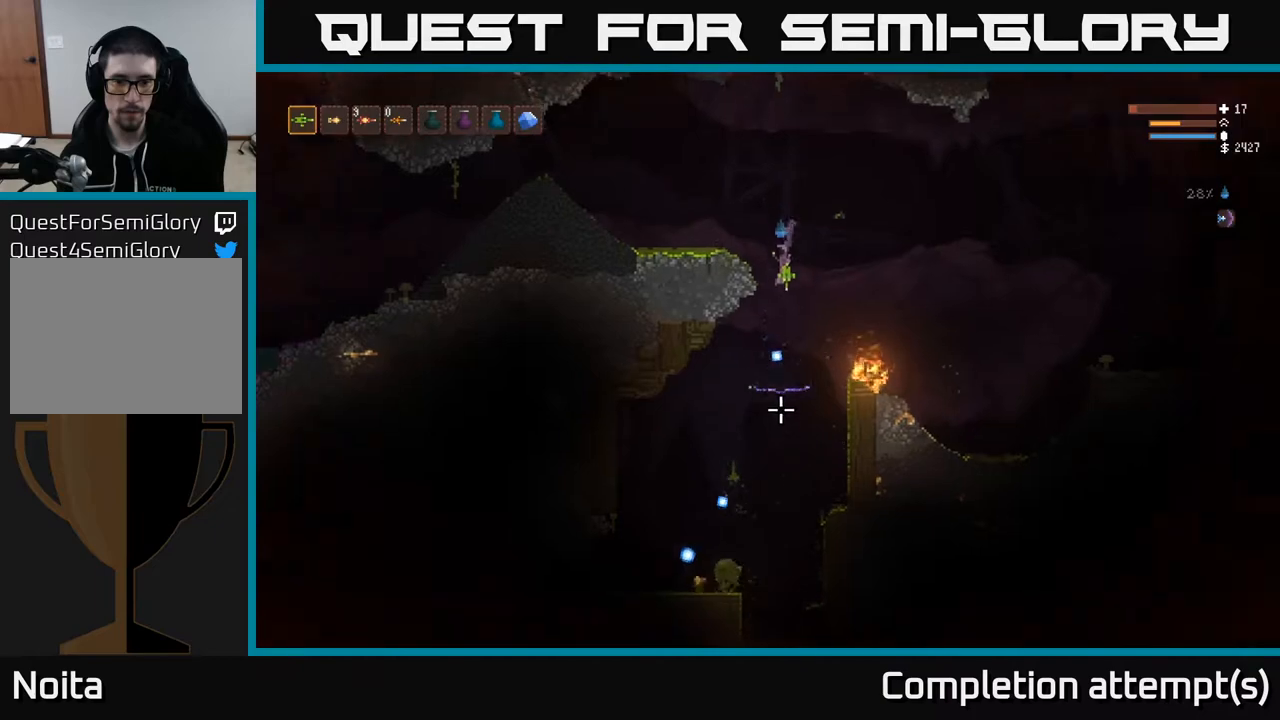
{"buttons": [], "left_stick": "left", "right_stick": "down-right", "events": [[33, "left_stick", "left"], [233, "right_stick", "down-right"], [250, "L2", "down"], [350, "L2", "up"]]}
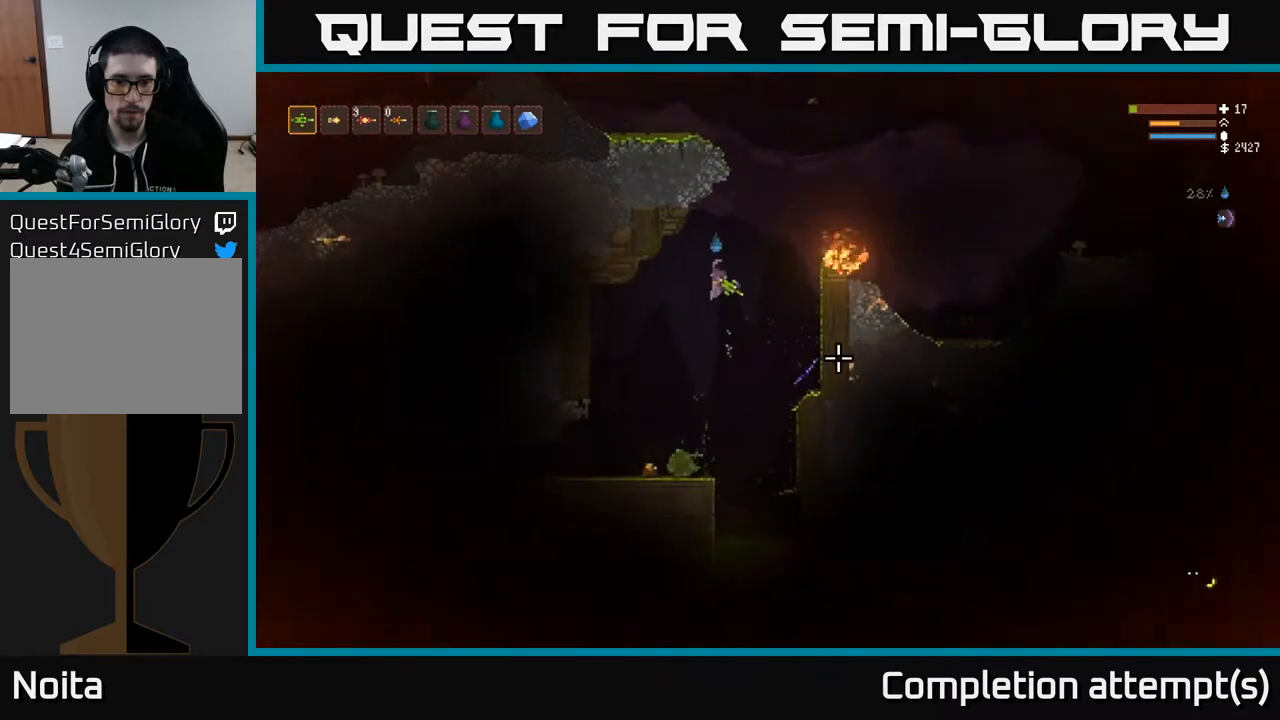
{"buttons": ["L2"], "left_stick": "center", "right_stick": "right", "events": [[33, "right_stick", "right"], [433, "L2", "down"], [483, "left_stick", "center"]]}
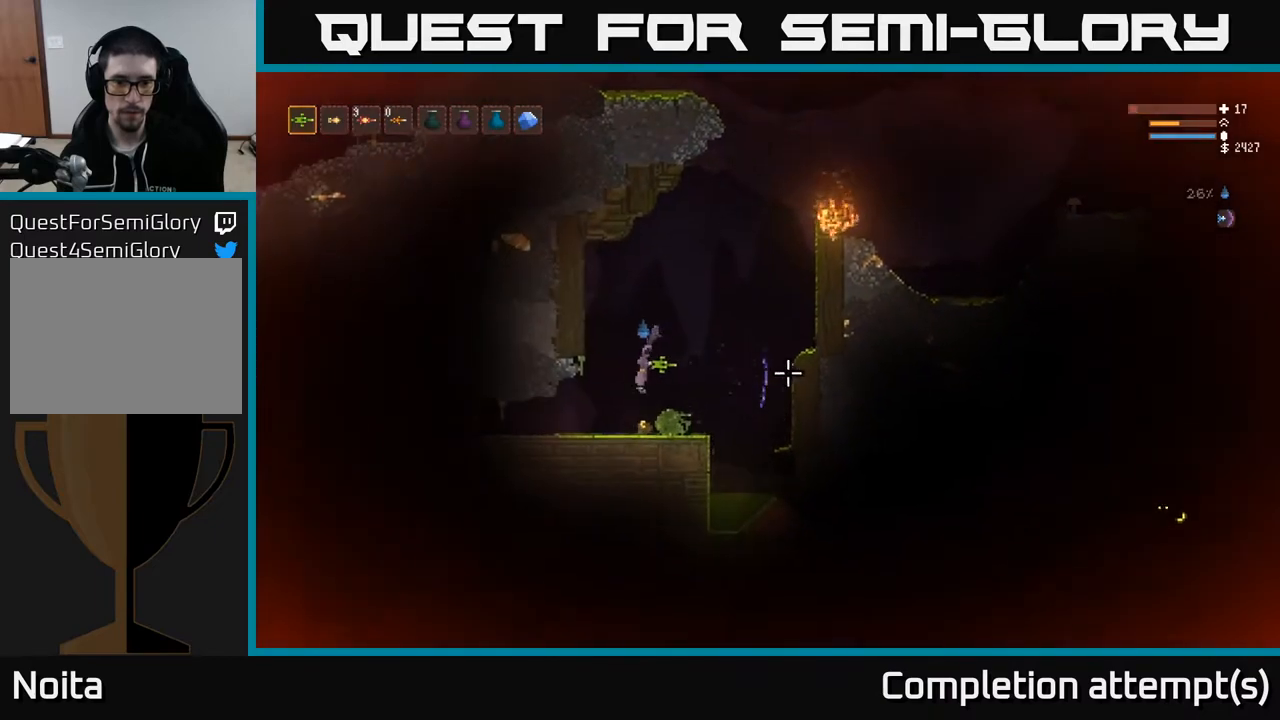
{"buttons": ["L2"], "left_stick": "right", "right_stick": "right", "events": [[17, "left_stick", "right"], [67, "L2", "up"], [167, "left_stick", "left"], [267, "left_stick", "center"], [417, "left_stick", "right"], [450, "L2", "down"]]}
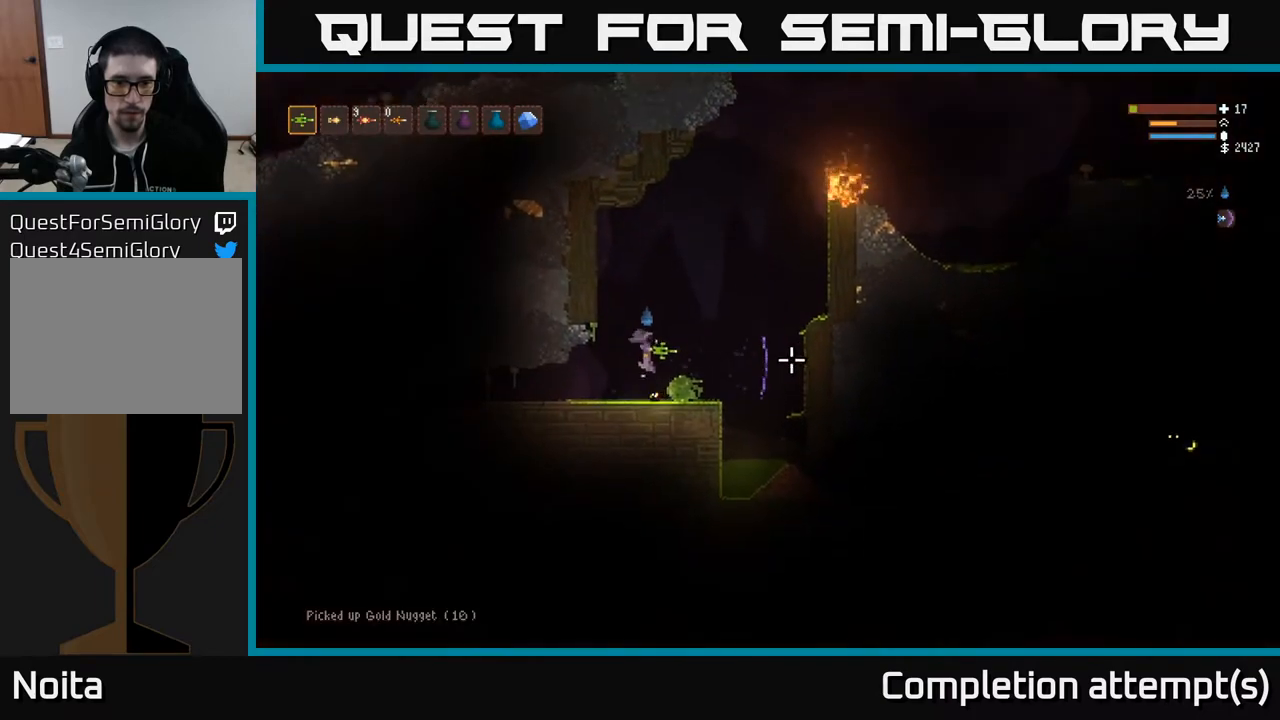
{"buttons": [], "left_stick": "center", "right_stick": "right", "events": [[67, "L2", "up"], [200, "left_stick", "center"], [350, "left_stick", "right"], [450, "left_stick", "center"]]}
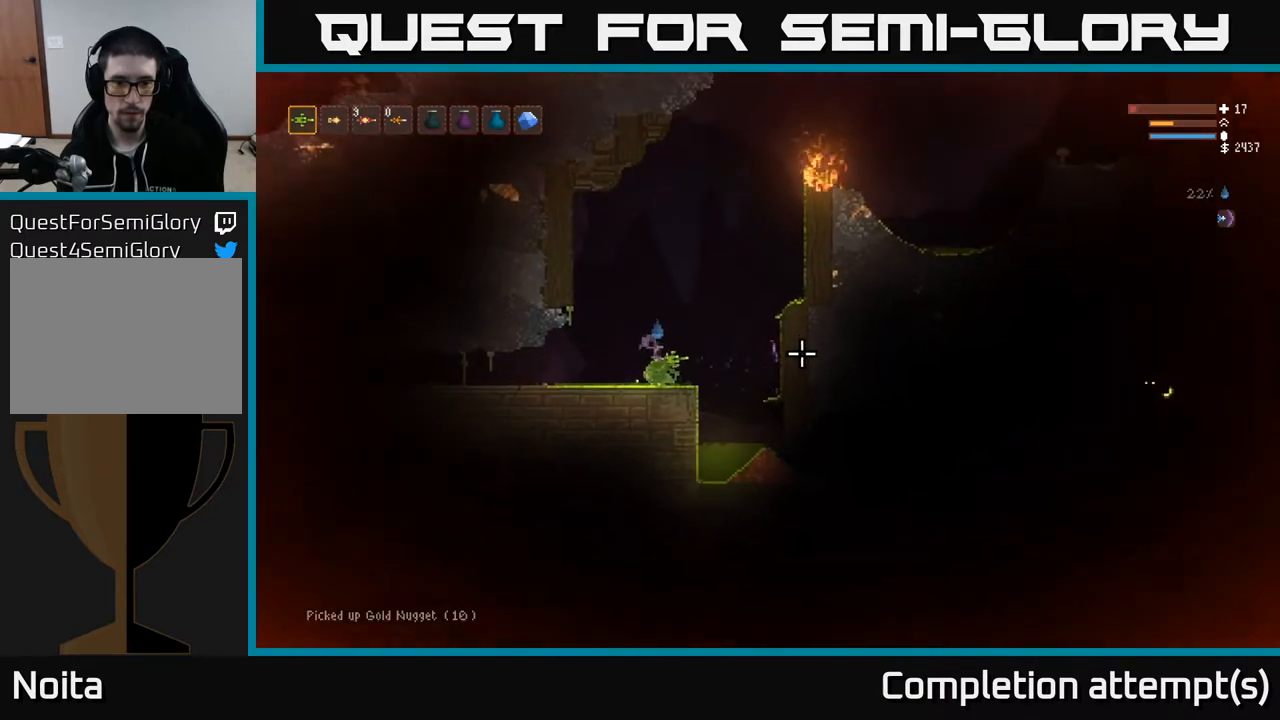
{"buttons": [], "left_stick": "center", "right_stick": "up-right", "events": [[200, "right_stick", "up-right"]]}
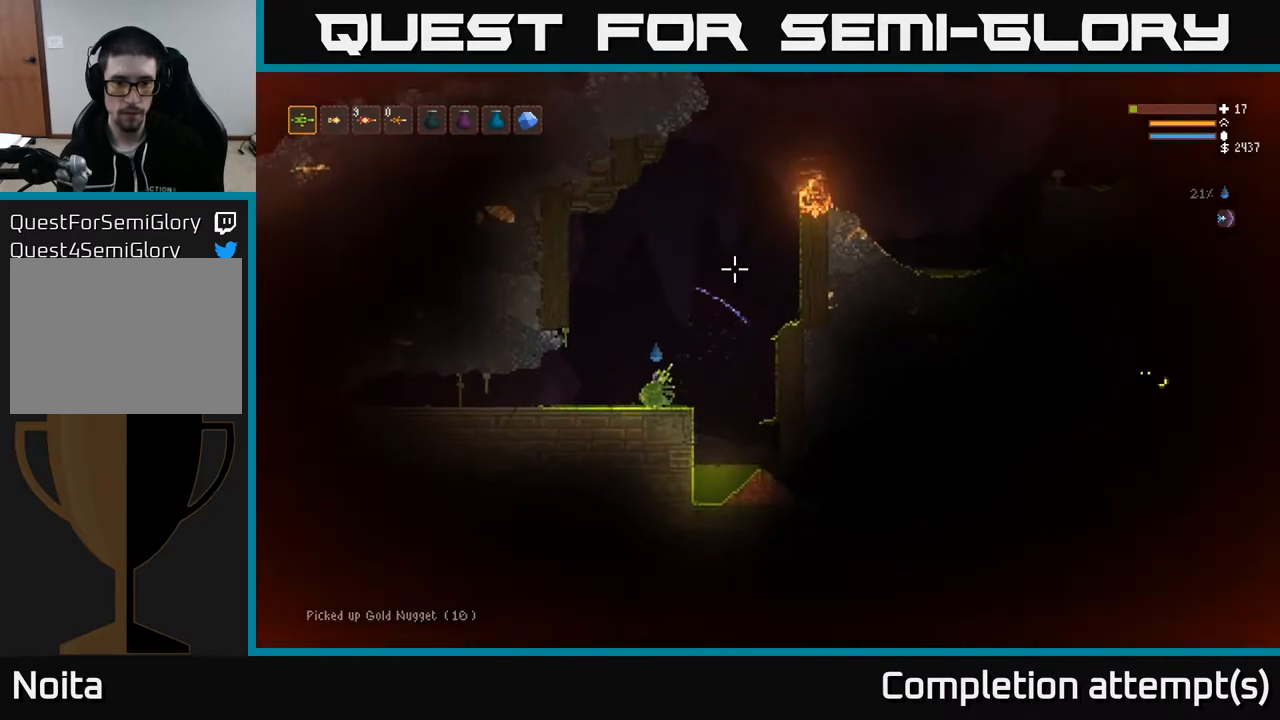
{"buttons": ["L2"], "left_stick": "center", "right_stick": "up-right", "events": [[200, "L2", "down"]]}
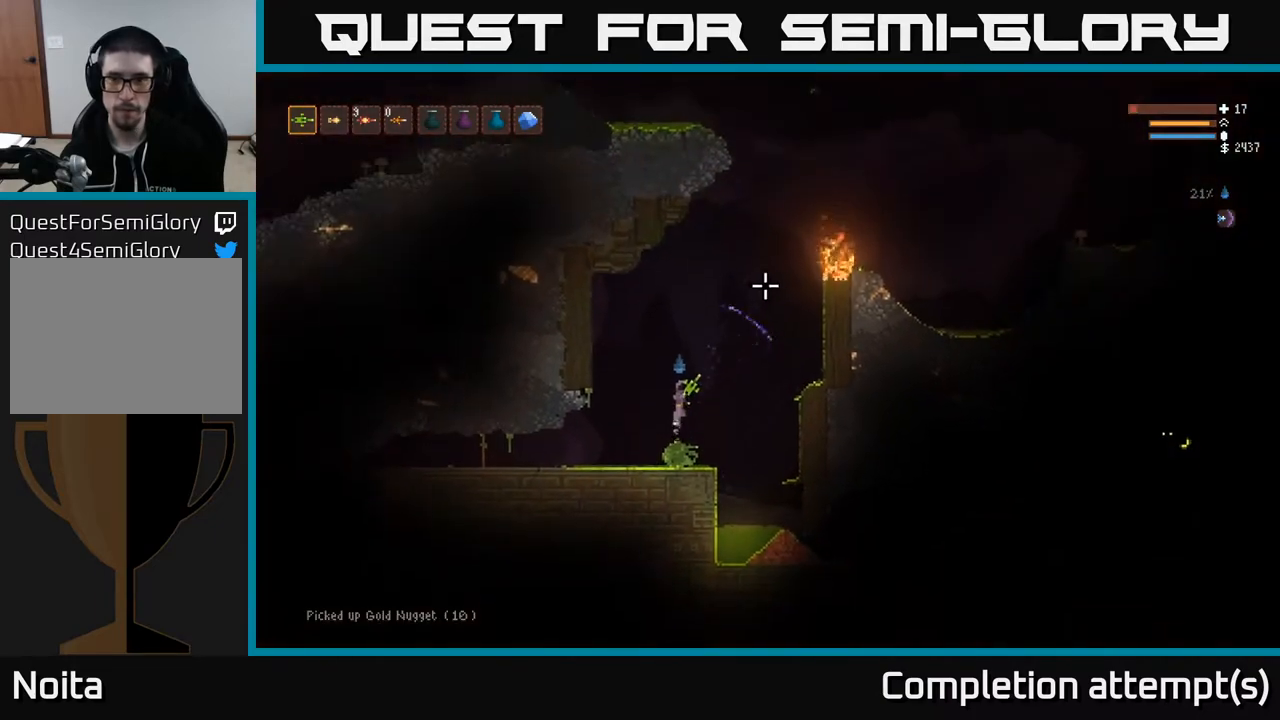
{"buttons": ["L2"], "left_stick": "right", "right_stick": "up-right", "events": [[67, "left_stick", "right"], [267, "left_stick", "center"], [450, "left_stick", "right"]]}
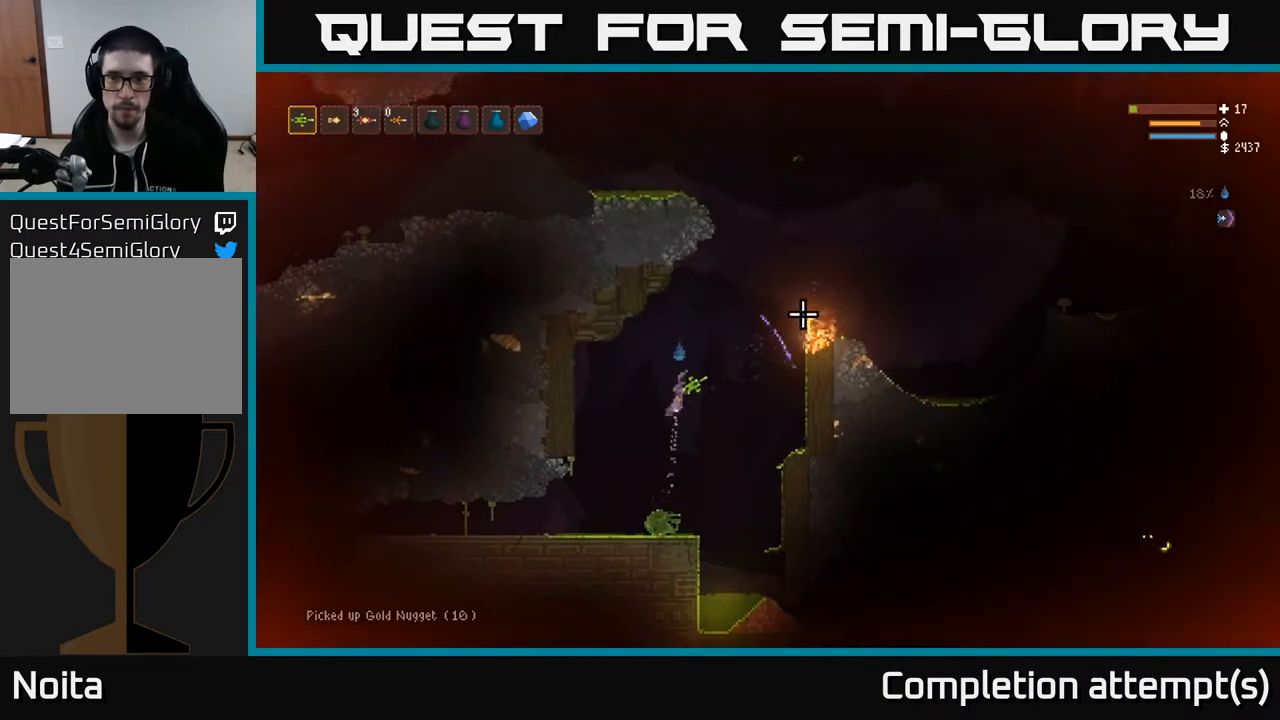
{"buttons": ["L2"], "left_stick": "right", "right_stick": "right", "events": [[150, "right_stick", "right"]]}
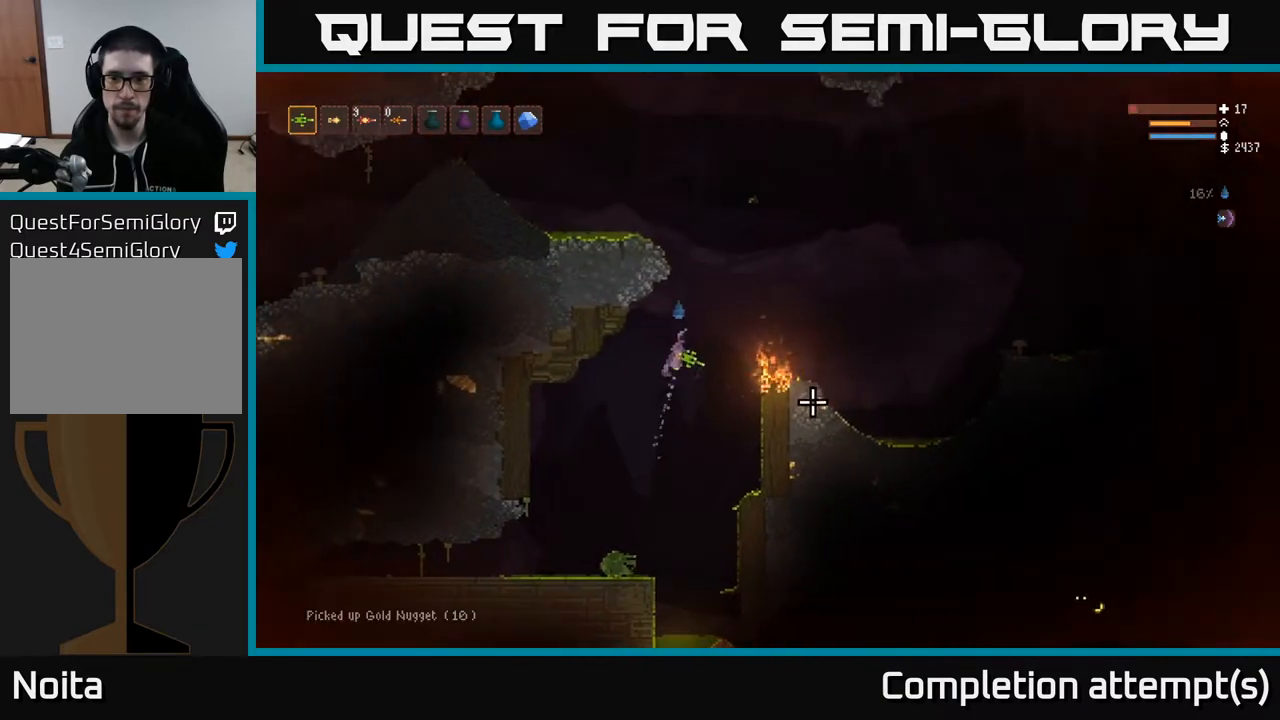
{"buttons": ["L2"], "left_stick": "right", "right_stick": "down-right", "events": [[83, "right_stick", "down-right"], [200, "L2", "up"], [467, "L2", "down"]]}
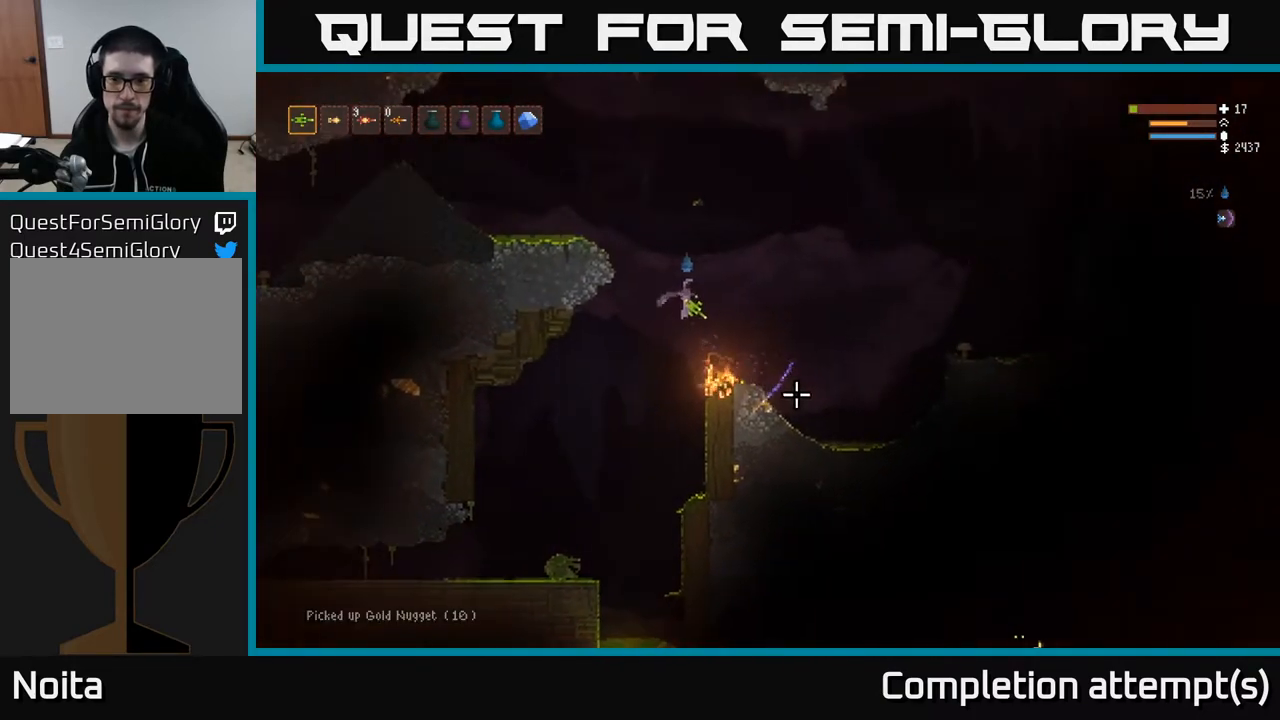
{"buttons": ["L2"], "left_stick": "right", "right_stick": "down-right", "events": [[83, "L2", "up"], [450, "L2", "down"]]}
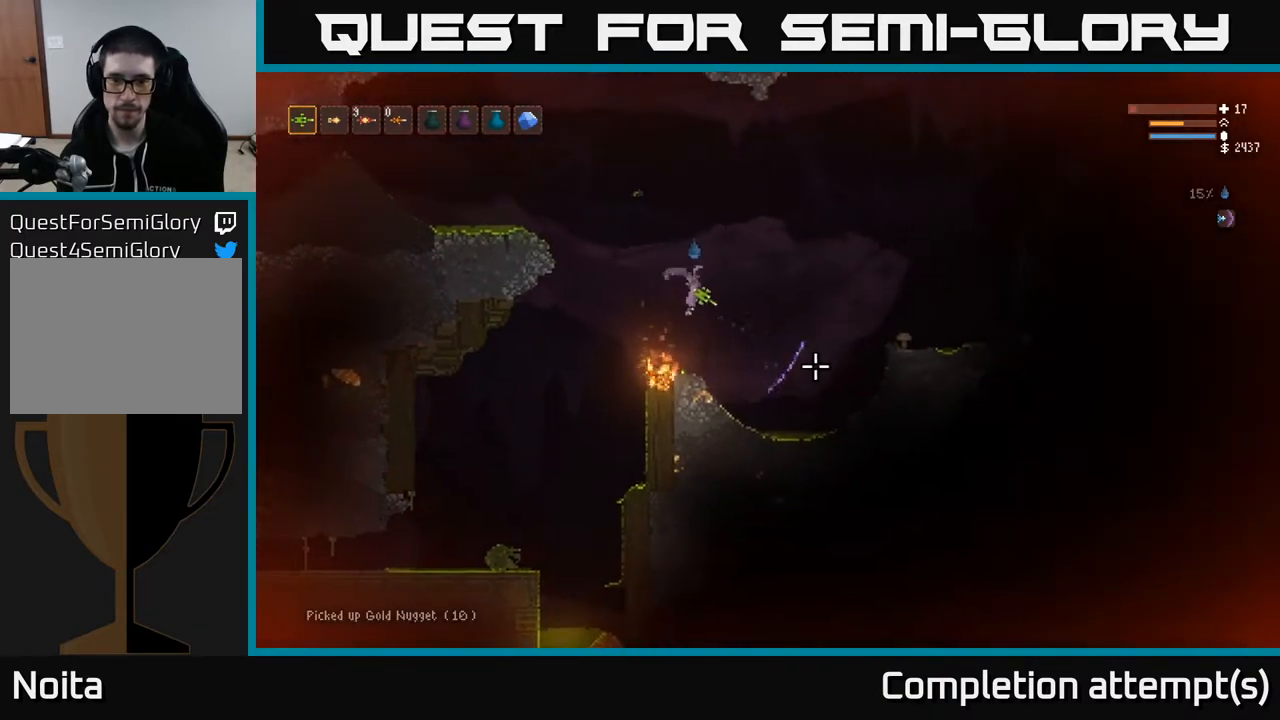
{"buttons": ["L2"], "left_stick": "right", "right_stick": "right", "events": [[33, "right_stick", "right"], [50, "L2", "up"], [433, "L2", "down"]]}
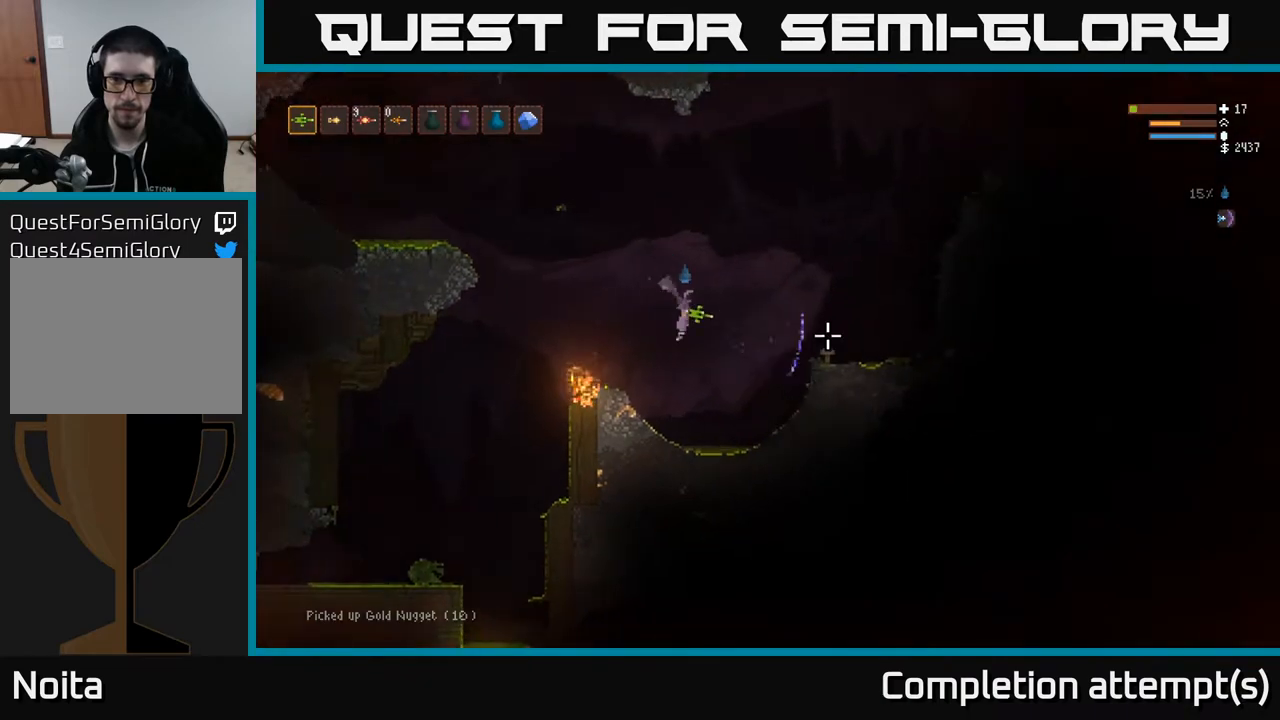
{"buttons": [], "left_stick": "right", "right_stick": "right", "events": [[50, "L2", "up"], [317, "L2", "down"], [450, "L2", "up"]]}
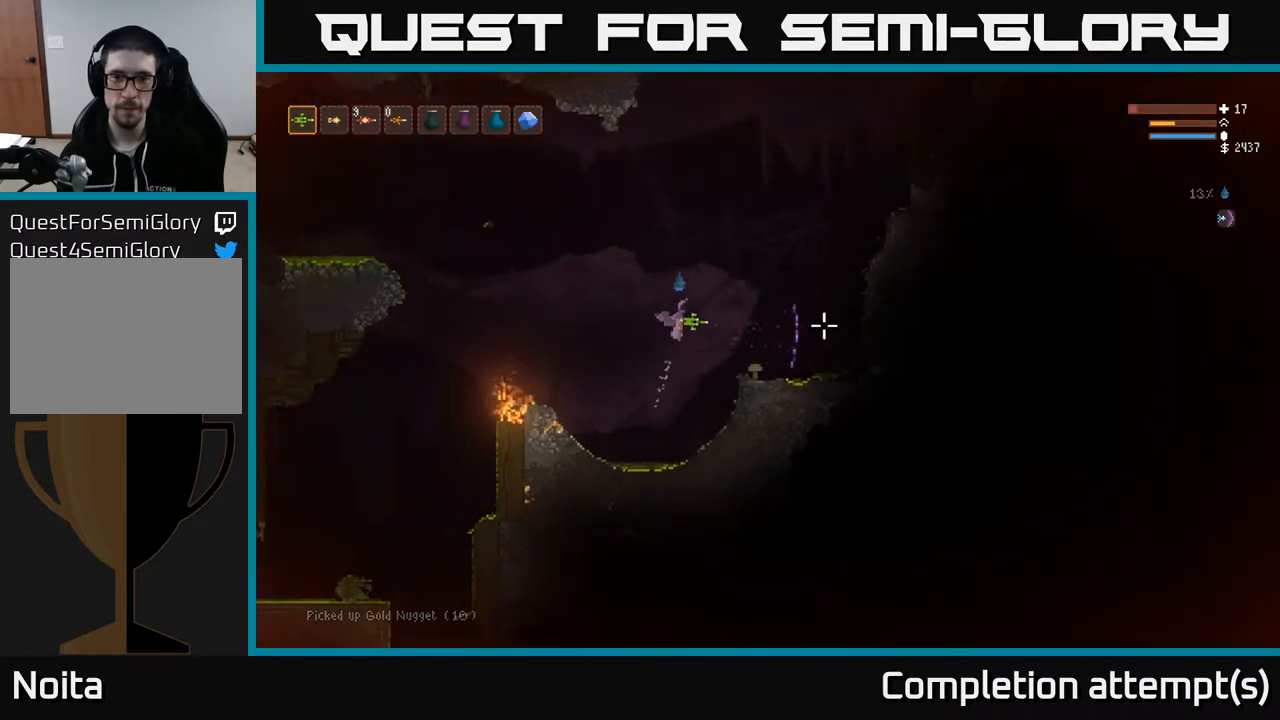
{"buttons": [], "left_stick": "right", "right_stick": "right", "events": [[250, "L2", "down"], [367, "L2", "up"]]}
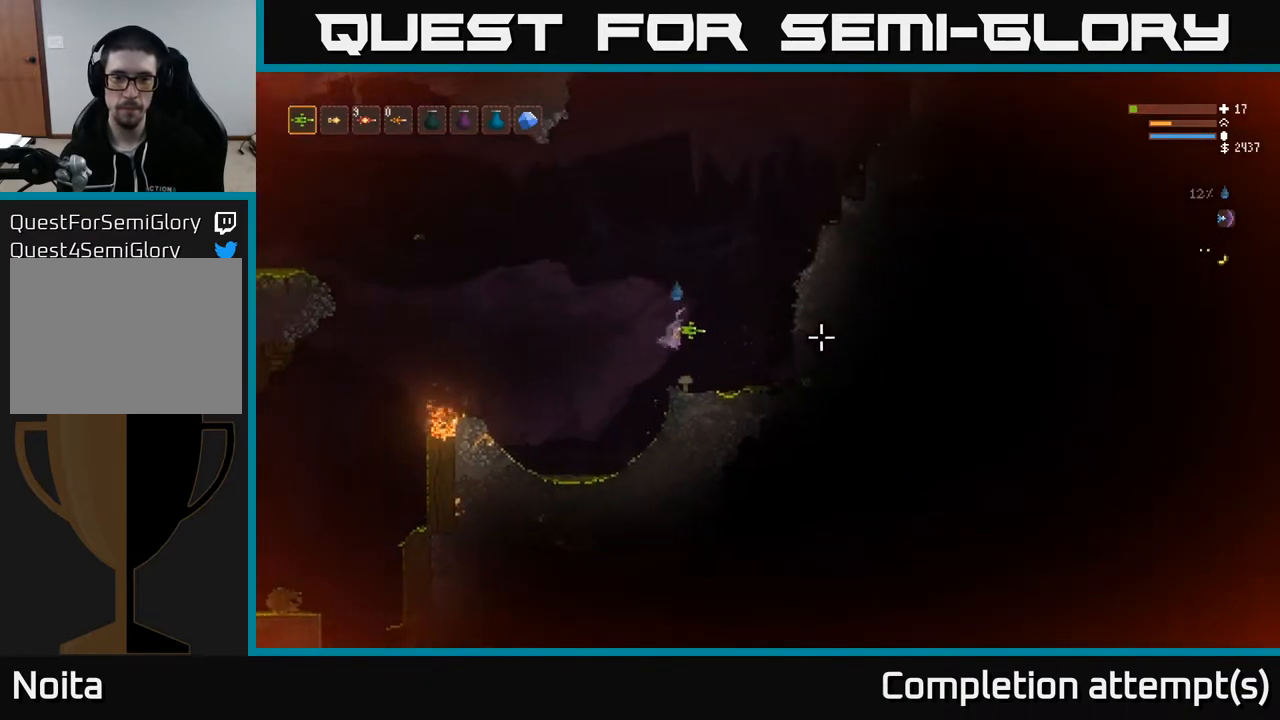
{"buttons": [], "left_stick": "right", "right_stick": "right", "events": [[200, "L2", "down"], [300, "L2", "up"]]}
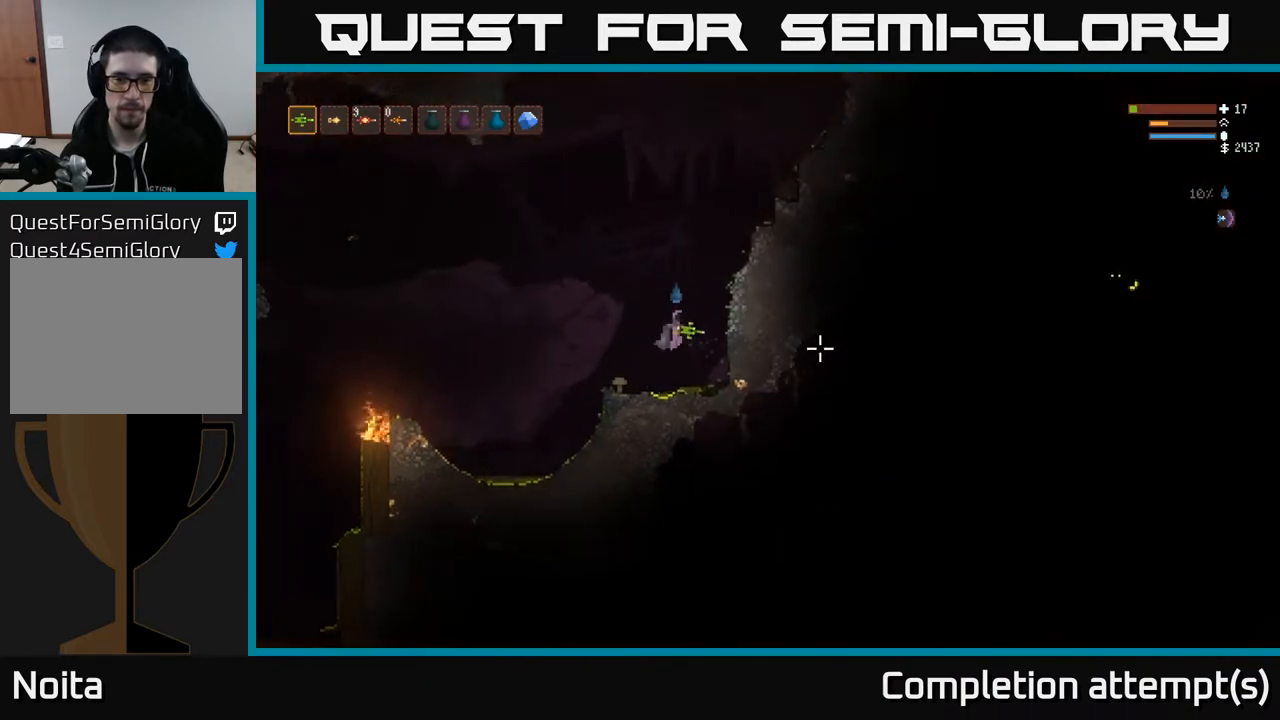
{"buttons": ["L2"], "left_stick": "center", "right_stick": "center", "events": [[150, "right_stick", "up-right"], [200, "left_stick", "center"], [300, "right_stick", "up"], [383, "L2", "down"], [417, "right_stick", "center"]]}
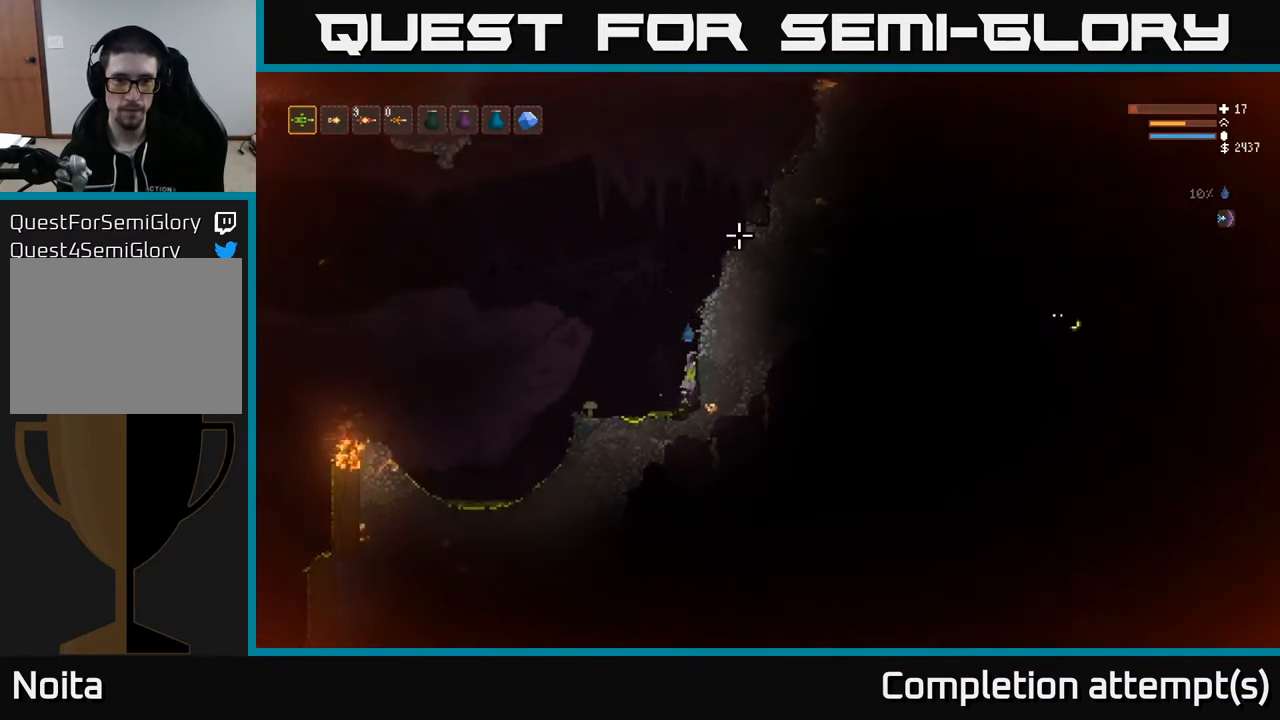
{"buttons": ["L2"], "left_stick": "left", "right_stick": "up", "events": [[67, "right_stick", "up"], [483, "left_stick", "left"]]}
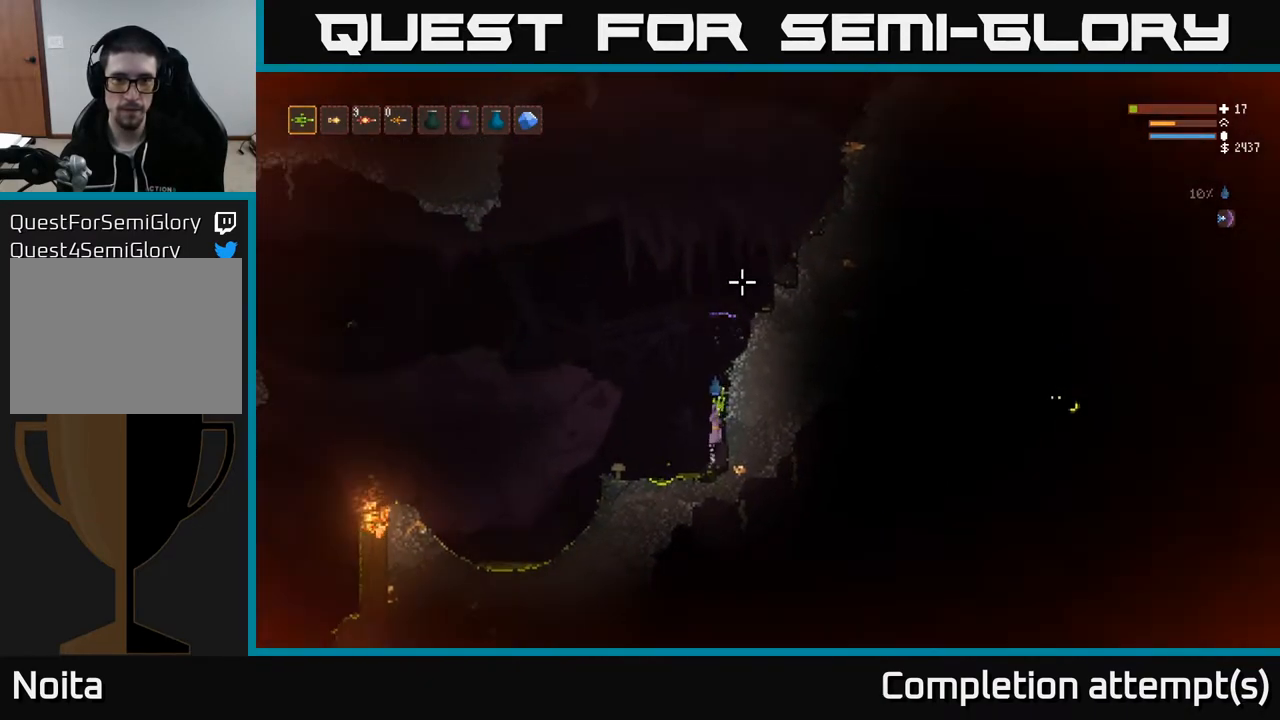
{"buttons": ["L2"], "left_stick": "right", "right_stick": "up", "events": [[133, "left_stick", "center"], [483, "left_stick", "right"]]}
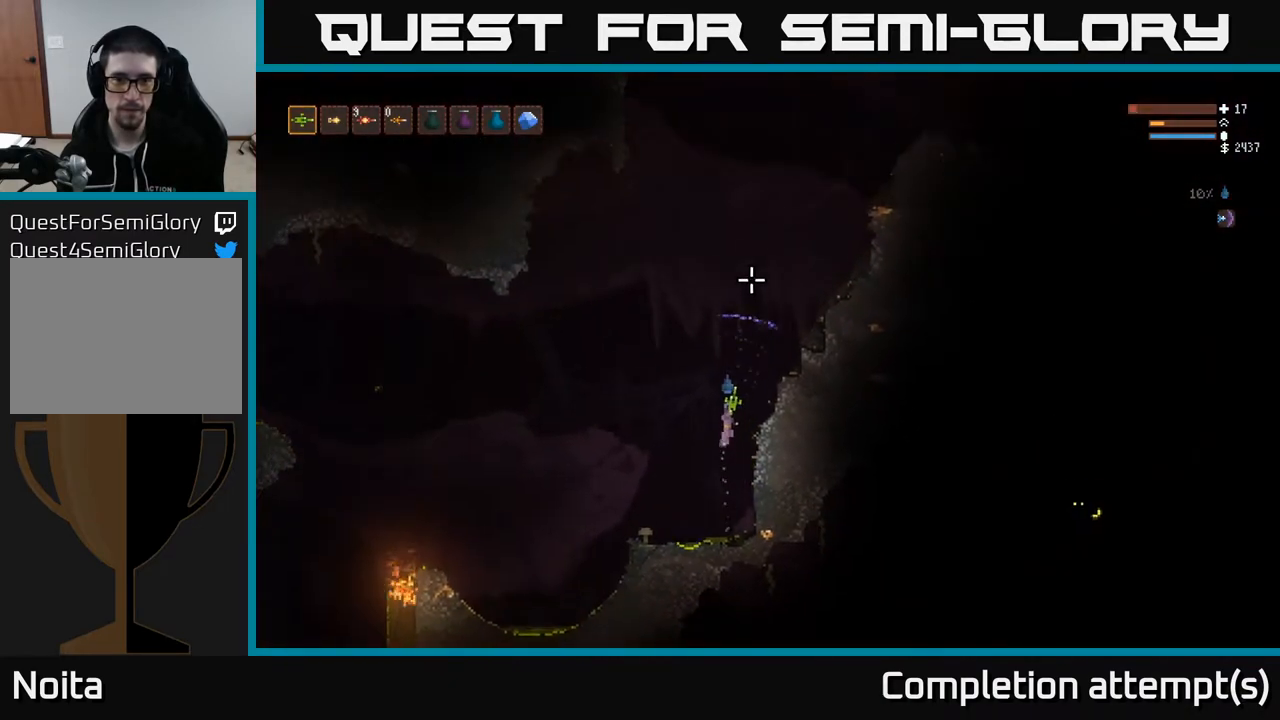
{"buttons": ["L2"], "left_stick": "right", "right_stick": "up", "events": []}
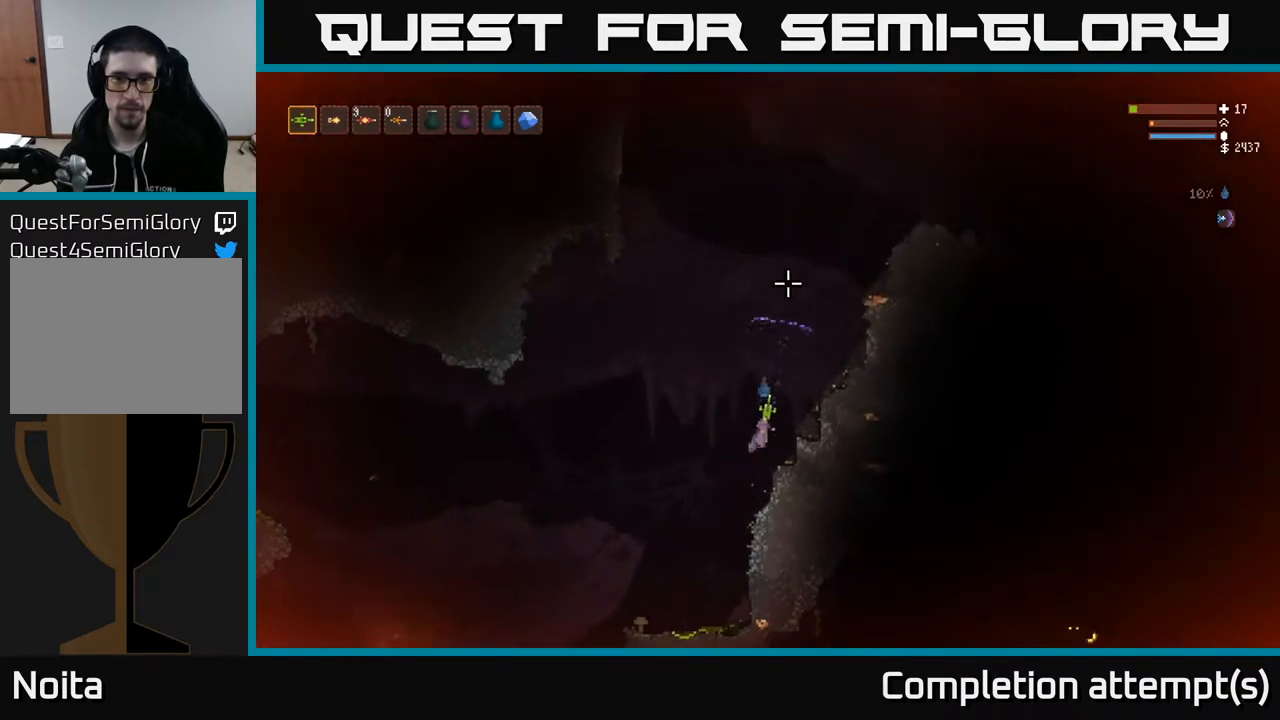
{"buttons": [], "left_stick": "right", "right_stick": "up", "events": [[317, "L2", "up"]]}